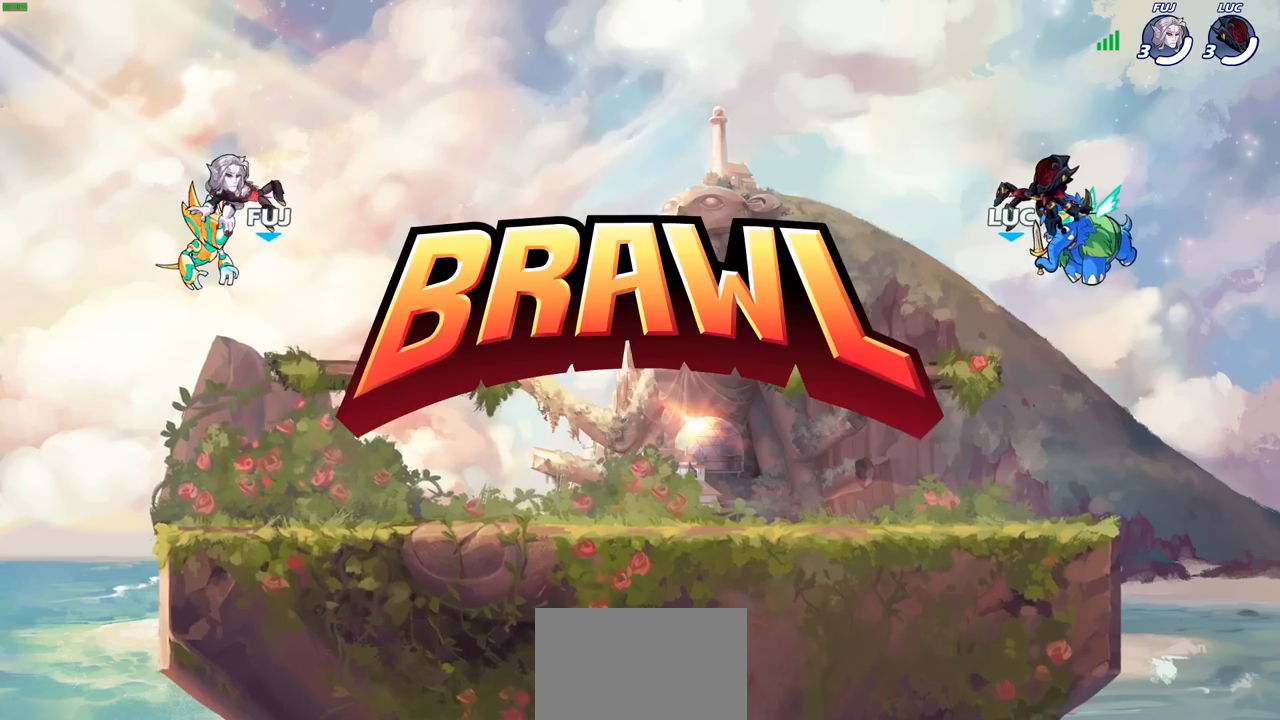
Gameplay with a controller (PlayStation layout); each line is a JSON object with the inputs held at the frame after it. "events" lists button and stick changes between this image and that frame as [ms after this image, input, new state], when the widget could be followed in between.
{"buttons": ["SELECT"], "left_stick": "center", "right_stick": "center", "events": [[317, "SELECT", "down"]]}
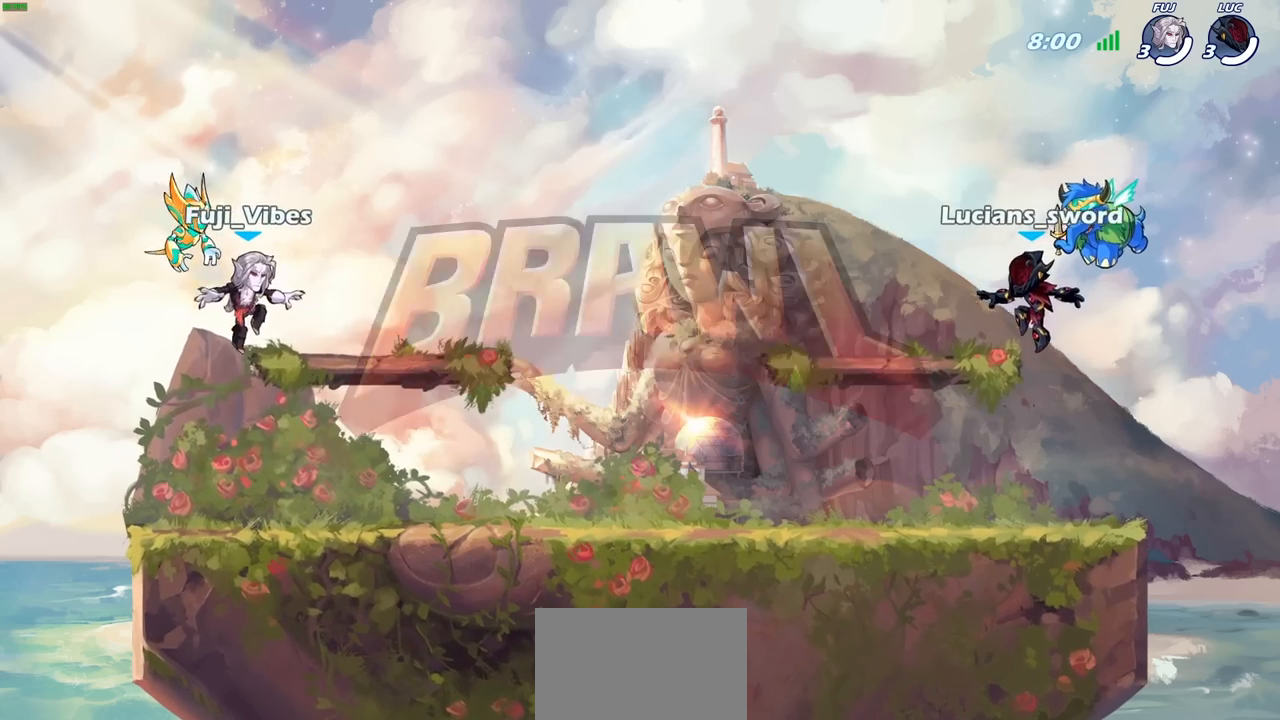
{"buttons": ["SELECT"], "left_stick": "center", "right_stick": "up-left", "events": [[433, "right_stick", "up-left"]]}
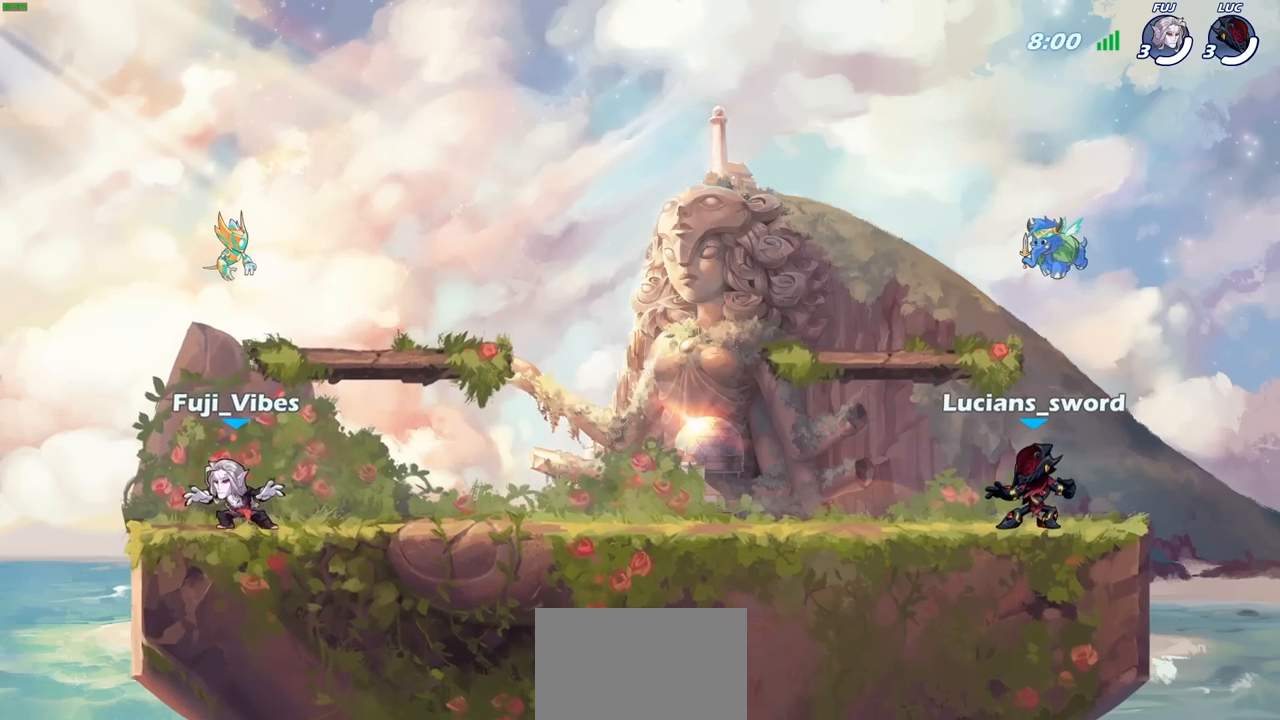
{"buttons": [], "left_stick": "center", "right_stick": "center", "events": [[100, "right_stick", "center"], [467, "SELECT", "up"]]}
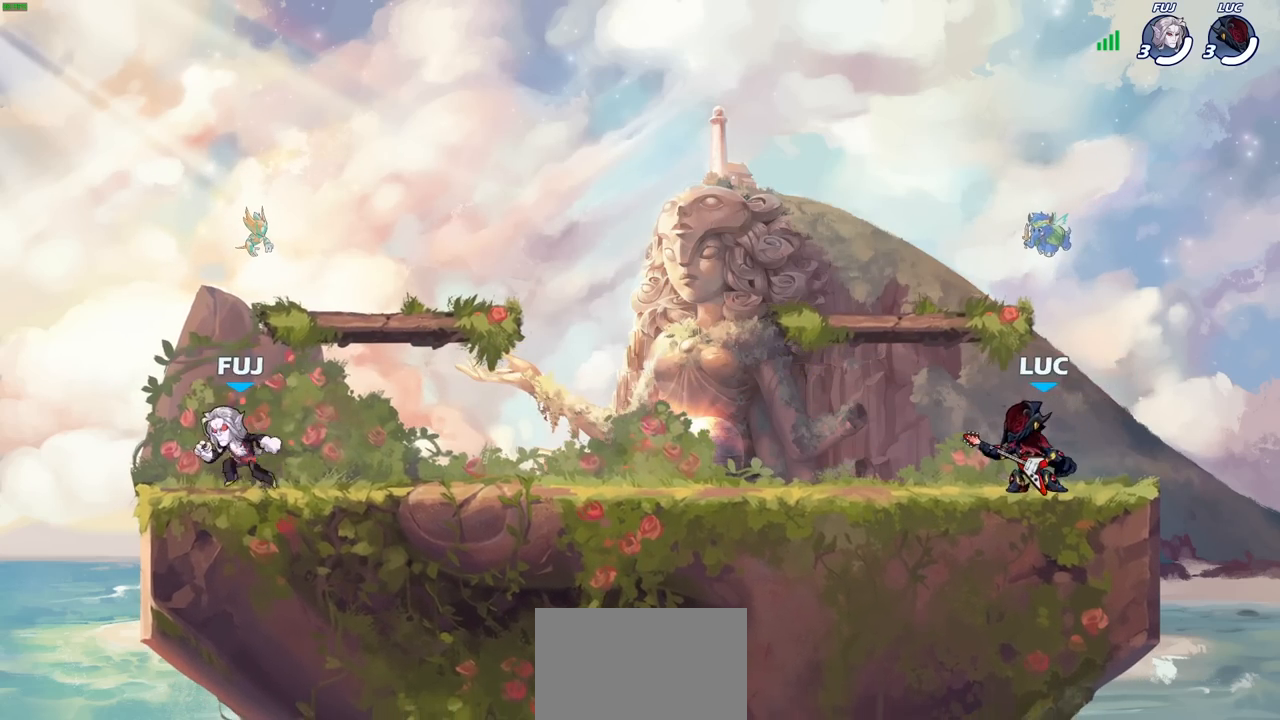
{"buttons": [], "left_stick": "center", "right_stick": "center", "events": [[150, "SELECT", "down"], [483, "SELECT", "up"]]}
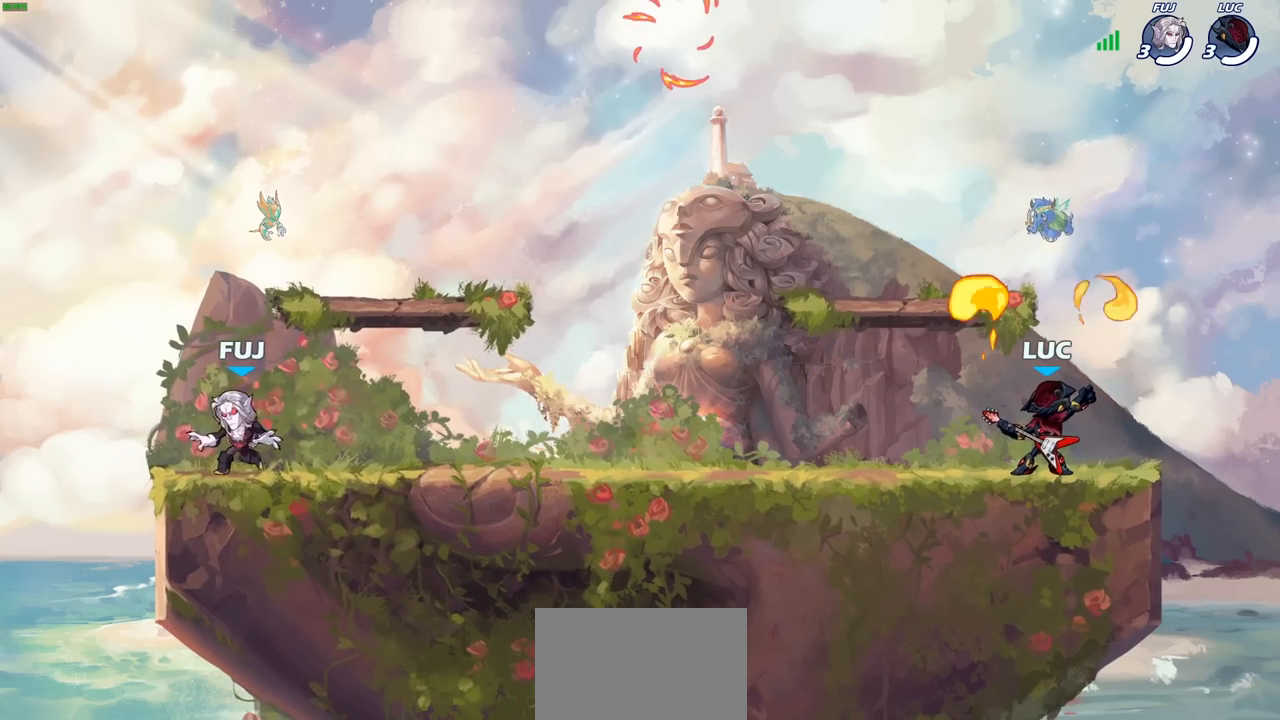
{"buttons": [], "left_stick": "center", "right_stick": "center", "events": []}
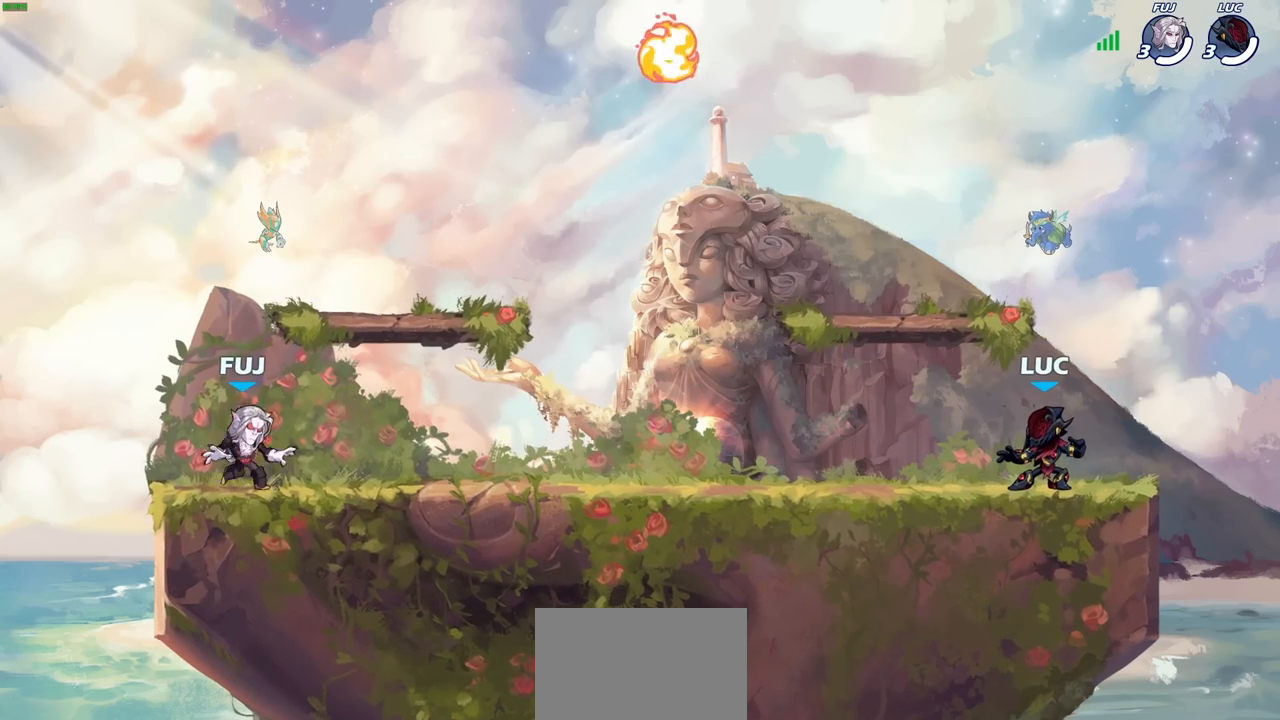
{"buttons": ["CROSS", "R1", "R2"], "left_stick": "left", "right_stick": "center", "events": [[200, "left_stick", "up-left"], [367, "R2", "down"], [383, "R1", "down"], [467, "CROSS", "down"], [483, "left_stick", "left"]]}
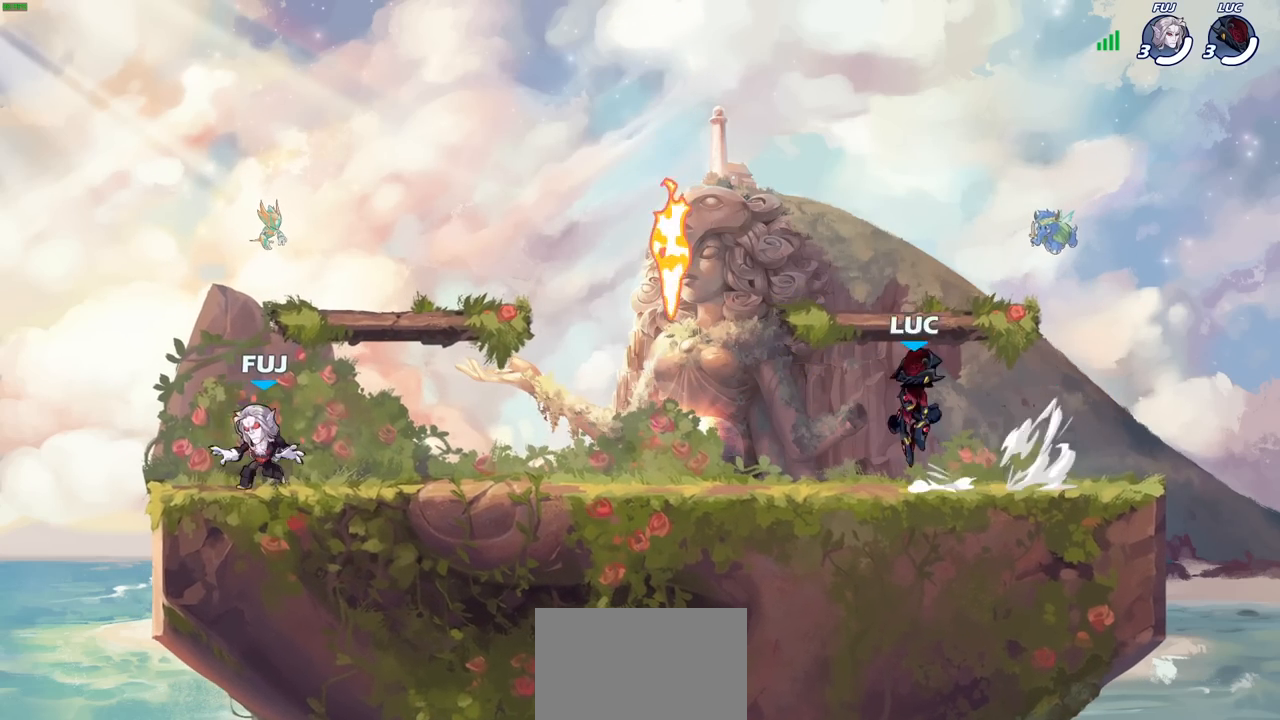
{"buttons": [], "left_stick": "up-left", "right_stick": "center", "events": [[17, "CROSS", "up"], [33, "left_stick", "down-left"], [83, "R1", "up"], [83, "R2", "up"], [283, "R1", "down"], [333, "CROSS", "down"], [400, "left_stick", "up-left"], [450, "R1", "up"], [483, "CROSS", "up"]]}
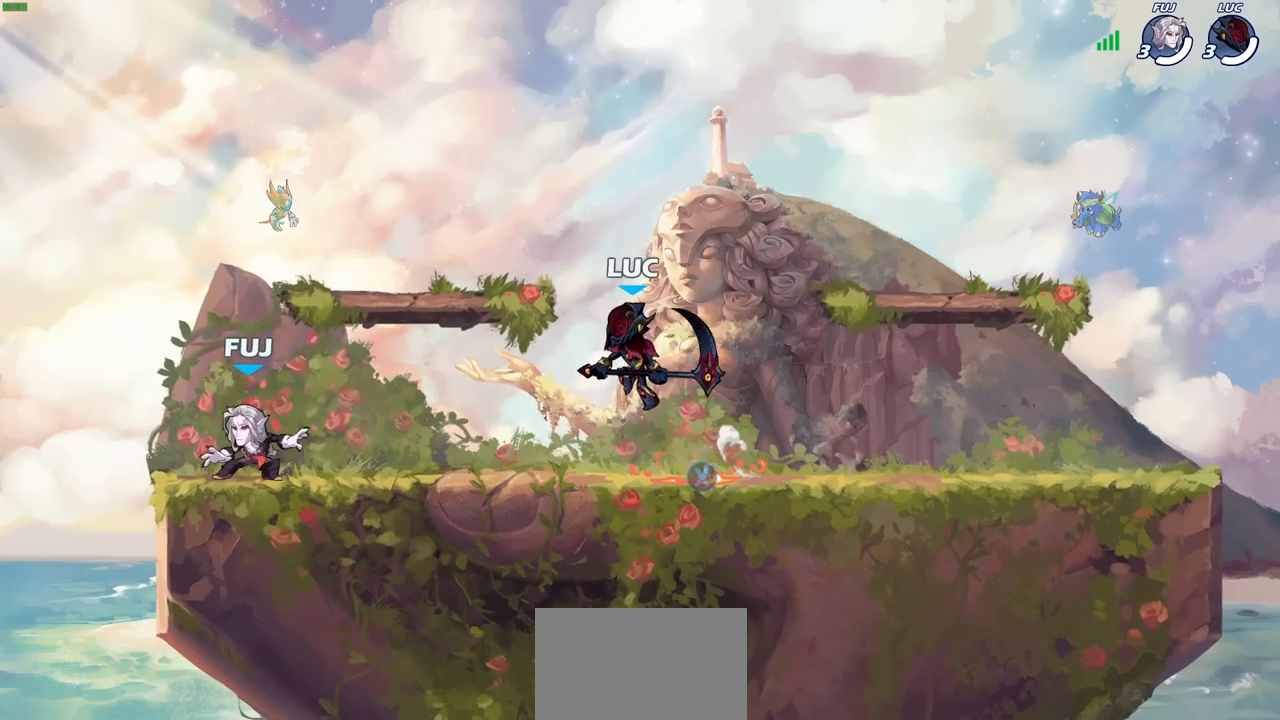
{"buttons": [], "left_stick": "down-left", "right_stick": "center", "events": [[83, "left_stick", "up-right"], [200, "left_stick", "down-right"], [317, "left_stick", "down"], [417, "left_stick", "down-left"]]}
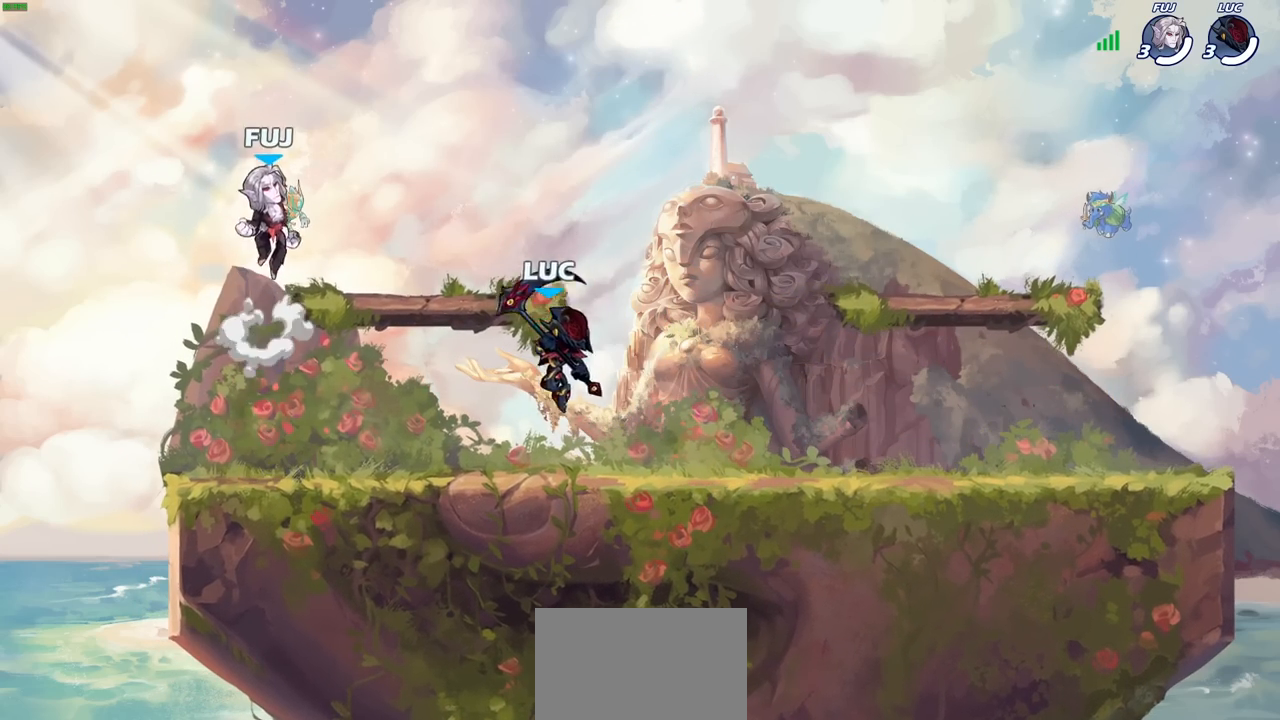
{"buttons": [], "left_stick": "left", "right_stick": "center", "events": [[17, "left_stick", "left"], [133, "left_stick", "up-right"], [250, "left_stick", "up-left"], [383, "left_stick", "up-right"], [467, "left_stick", "left"]]}
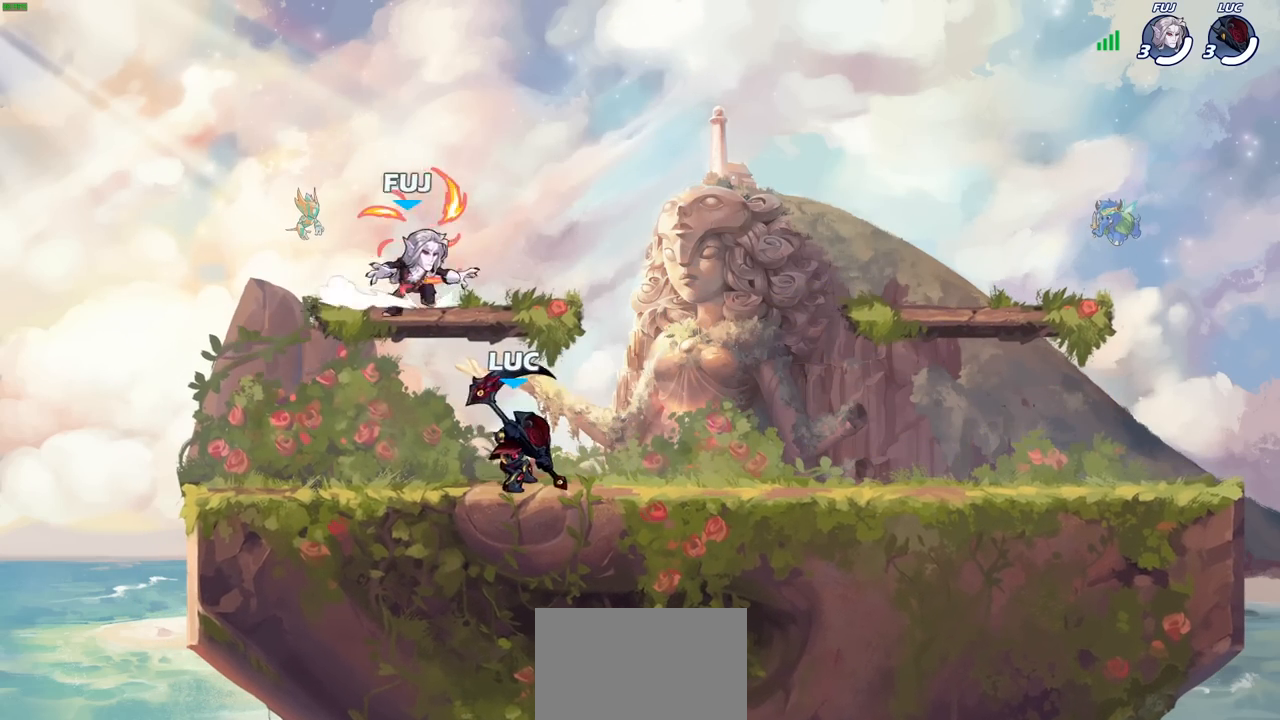
{"buttons": [], "left_stick": "right", "right_stick": "center", "events": [[83, "left_stick", "down-right"], [150, "left_stick", "left"], [267, "left_stick", "right"], [350, "left_stick", "left"], [467, "left_stick", "right"]]}
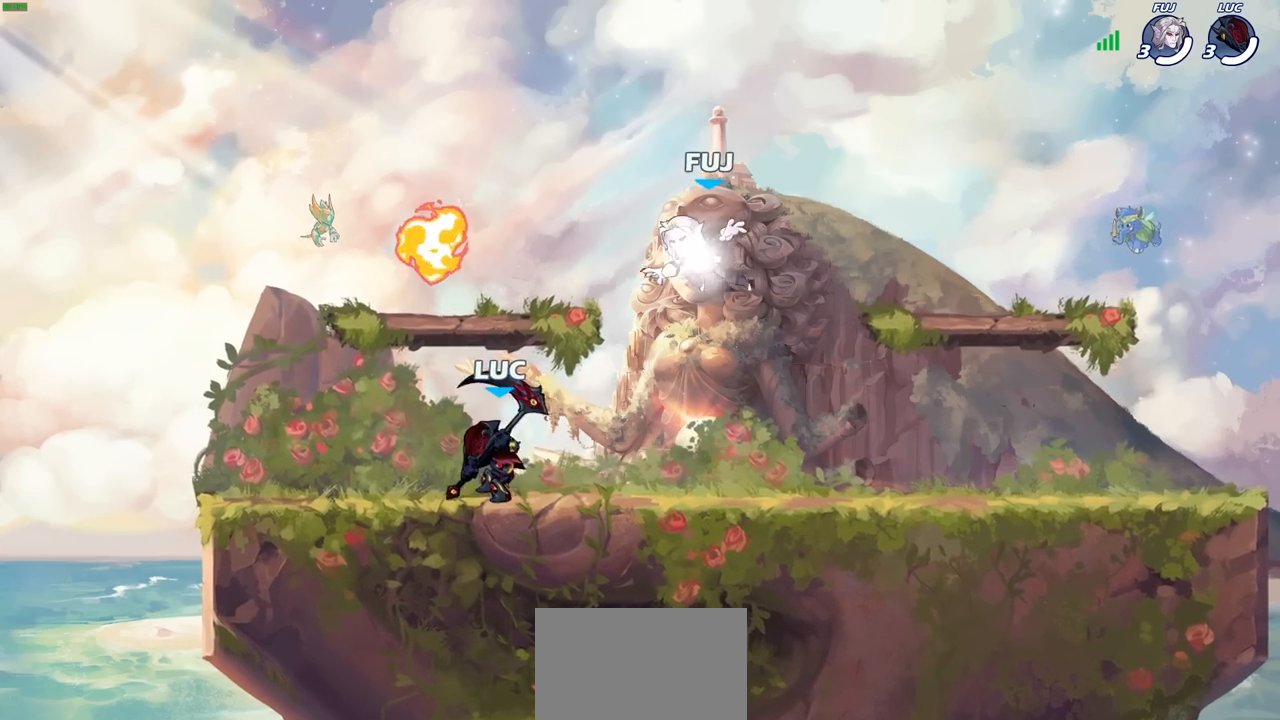
{"buttons": [], "left_stick": "left", "right_stick": "center", "events": [[33, "CROSS", "down"], [33, "left_stick", "up-right"], [83, "SQUARE", "down"], [117, "CROSS", "up"], [133, "right_stick", "down-left"], [183, "right_stick", "center"], [200, "SQUARE", "up"], [283, "left_stick", "up-left"], [367, "left_stick", "left"]]}